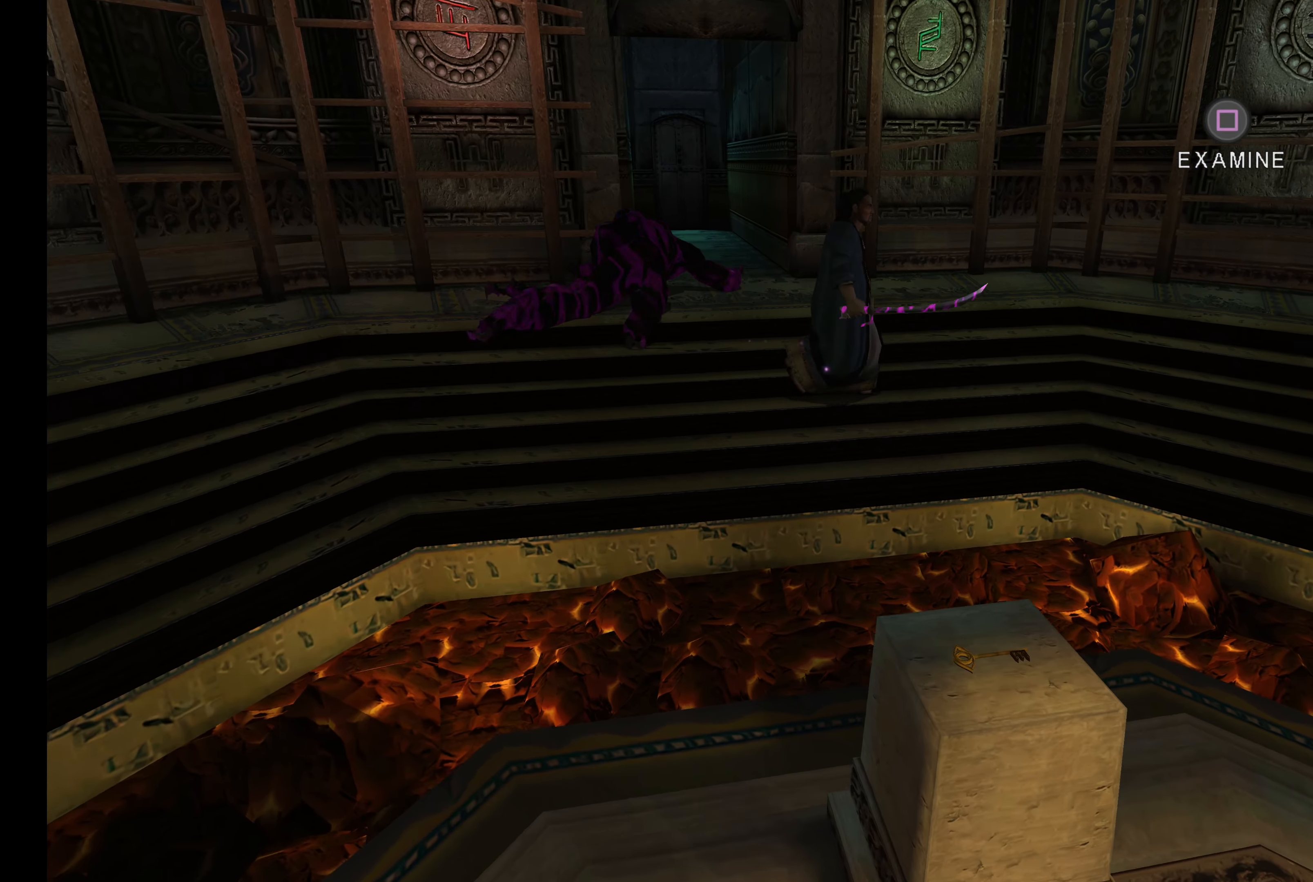
Gameplay with a controller (PlayStation layout); each line is a JSON object with the inputs held at the frame after it. "events" lists button and stick changes between this image and that frame as [ms after this image, input, new state], when the widget could be followed in between. Not read: L3 R3.
{"buttons": [], "left_stick": "center", "right_stick": "center", "events": [[67, "SQUARE", "down"], [250, "SQUARE", "up"]]}
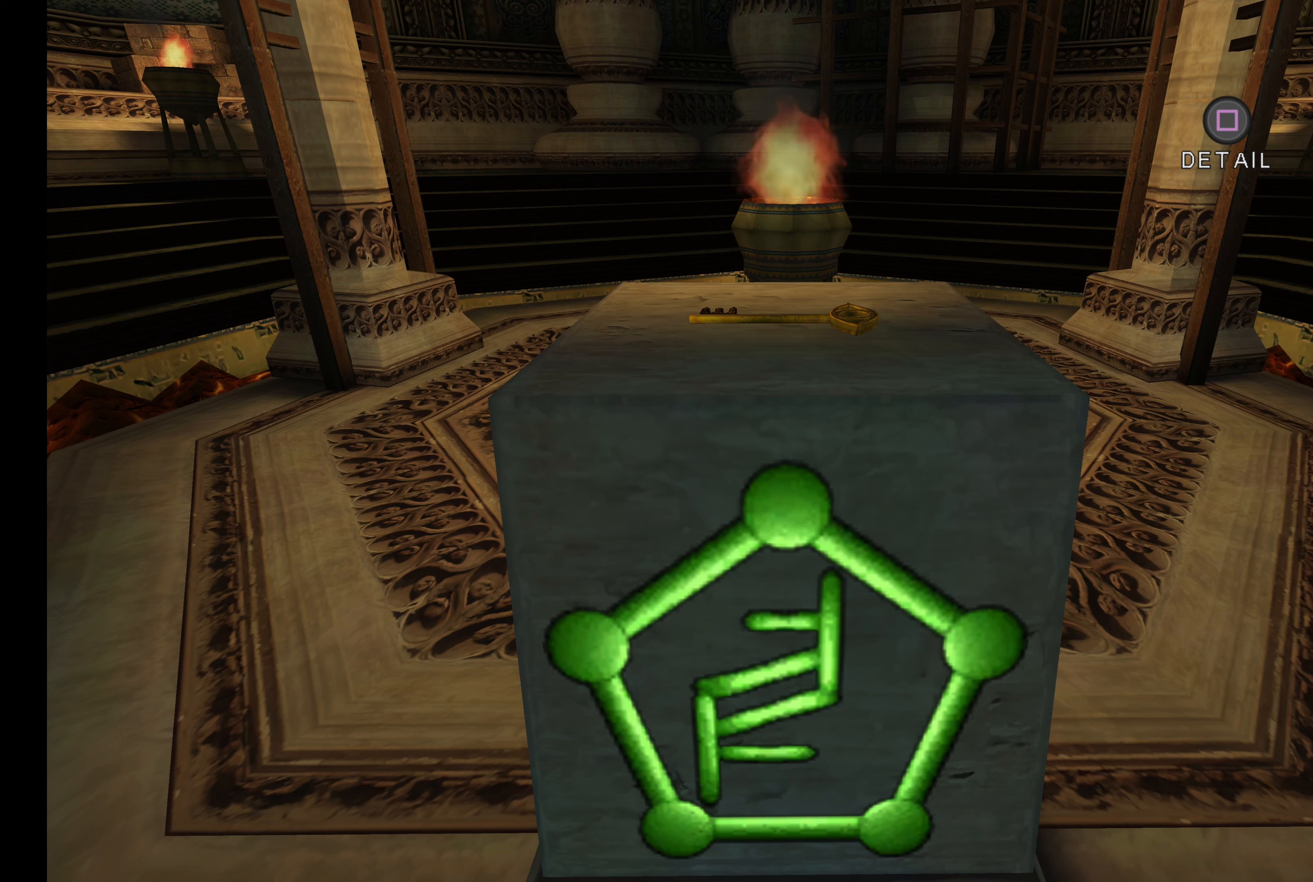
{"buttons": [], "left_stick": "center", "right_stick": "center", "events": []}
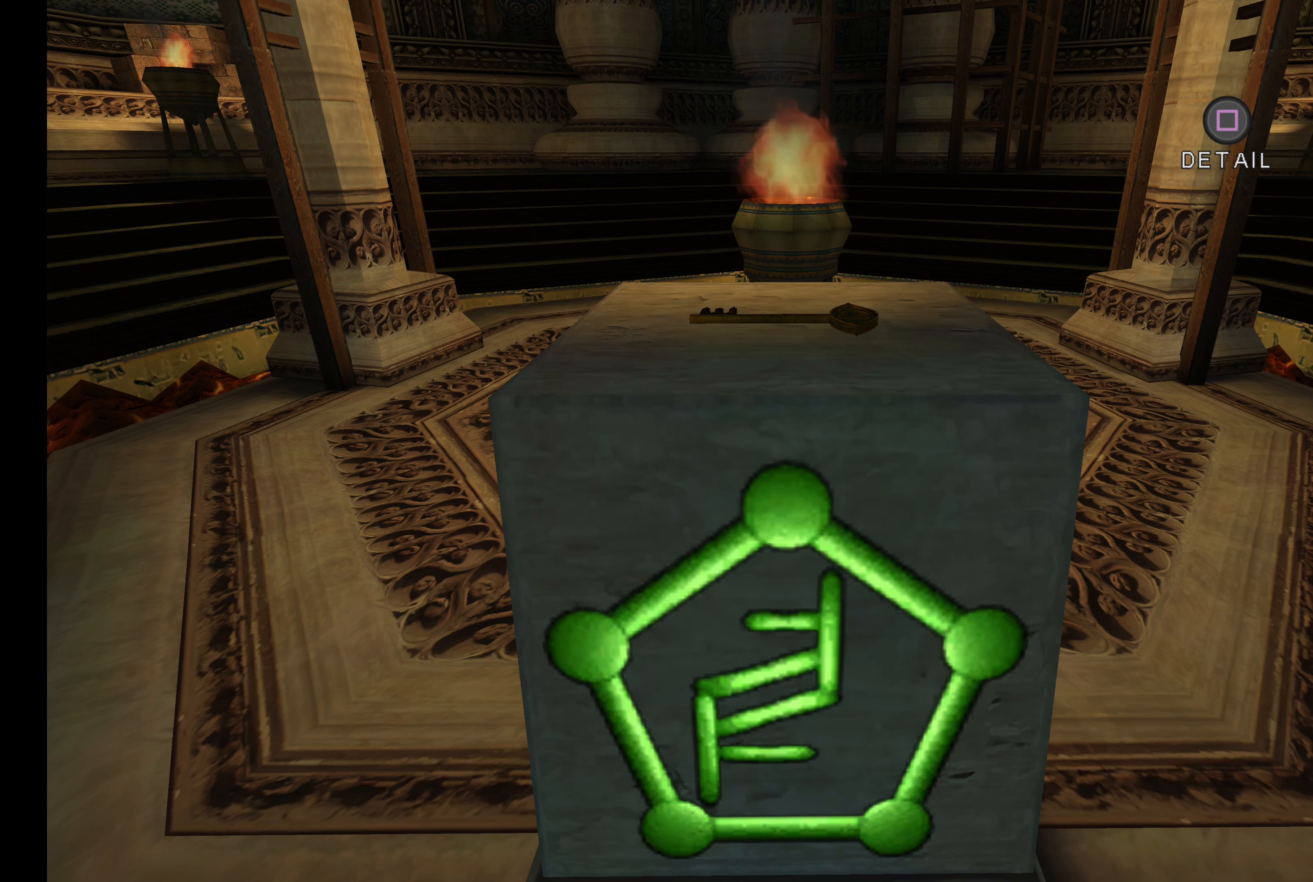
{"buttons": [], "left_stick": "center", "right_stick": "center", "events": [[184, "SQUARE", "down"], [334, "SQUARE", "up"]]}
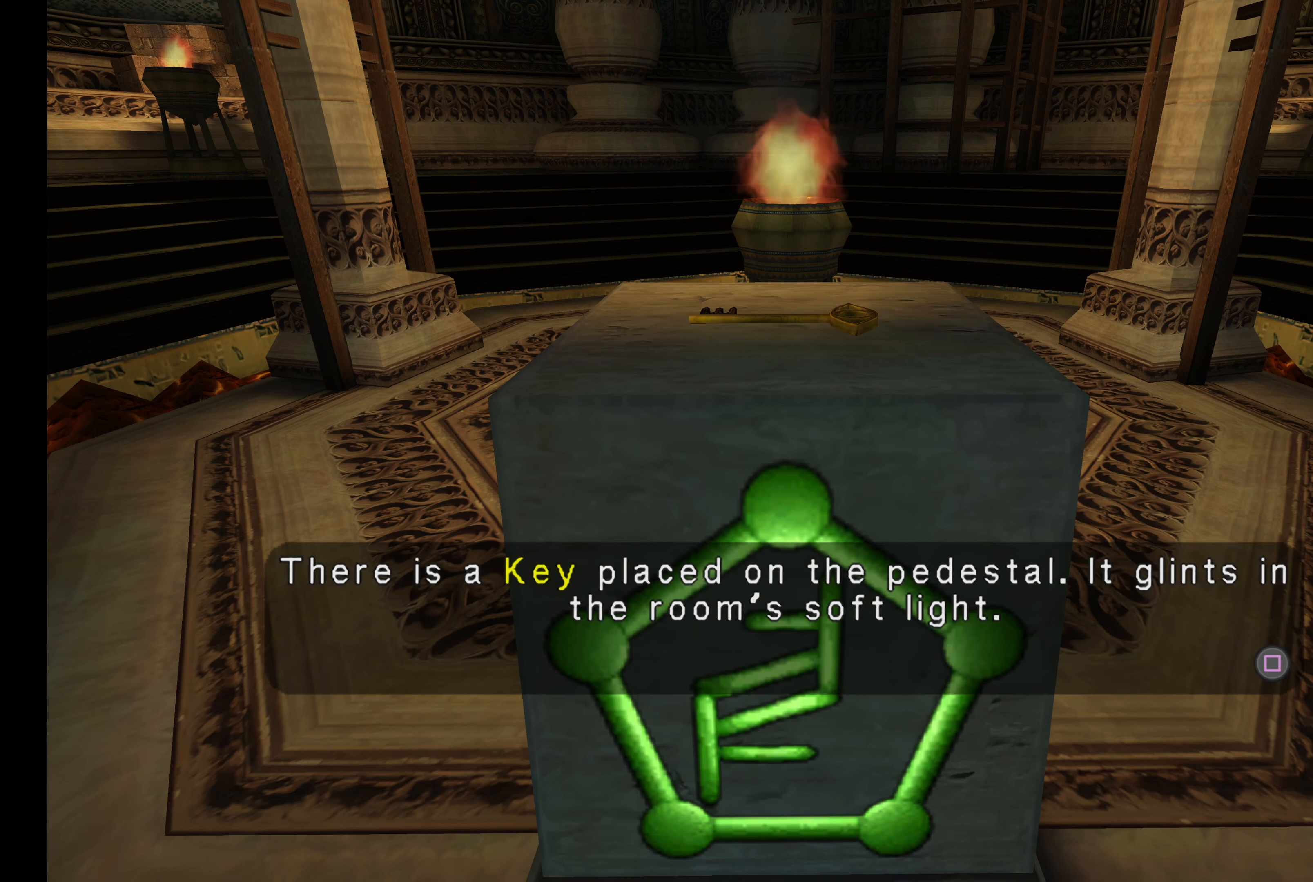
{"buttons": [], "left_stick": "center", "right_stick": "center", "events": []}
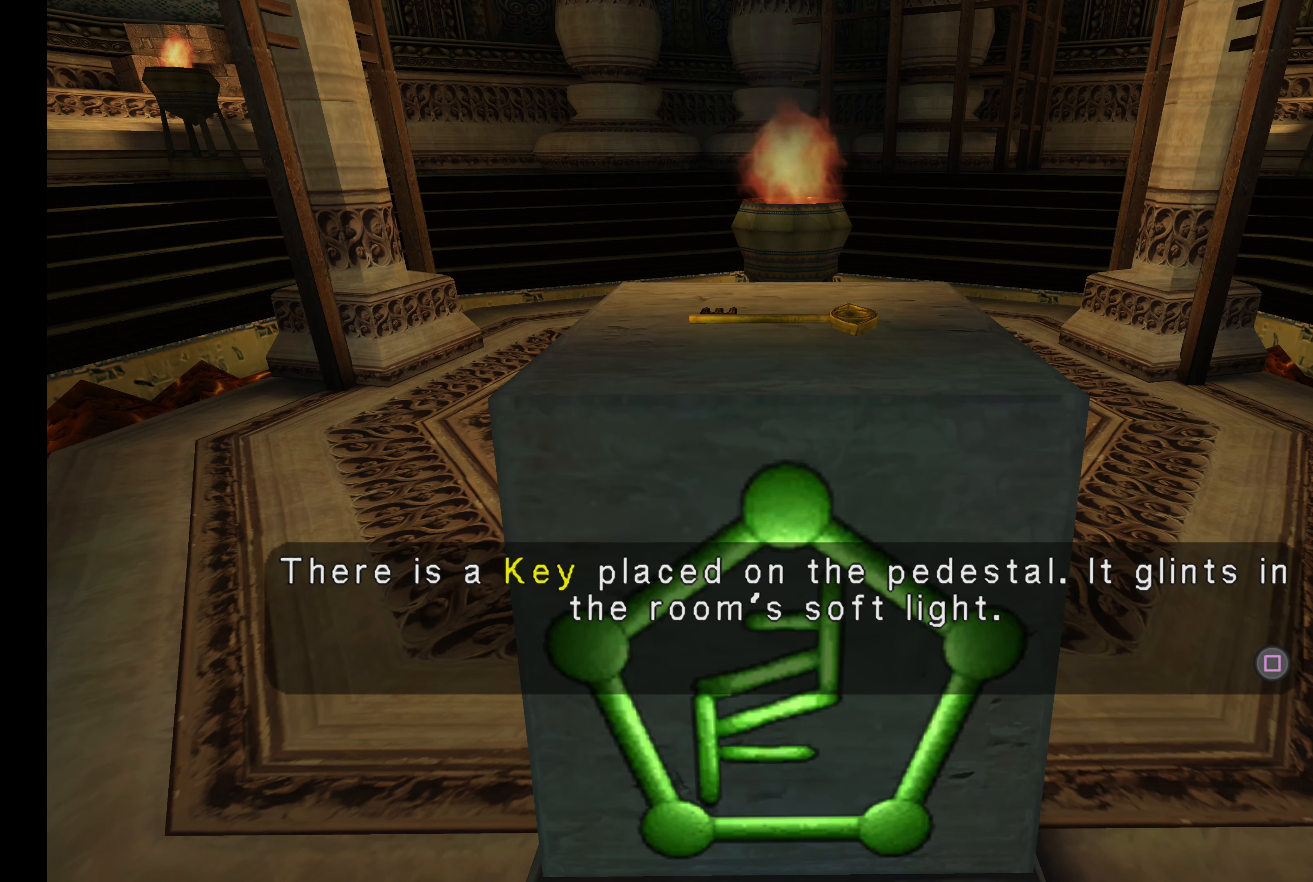
{"buttons": [], "left_stick": "center", "right_stick": "center", "events": []}
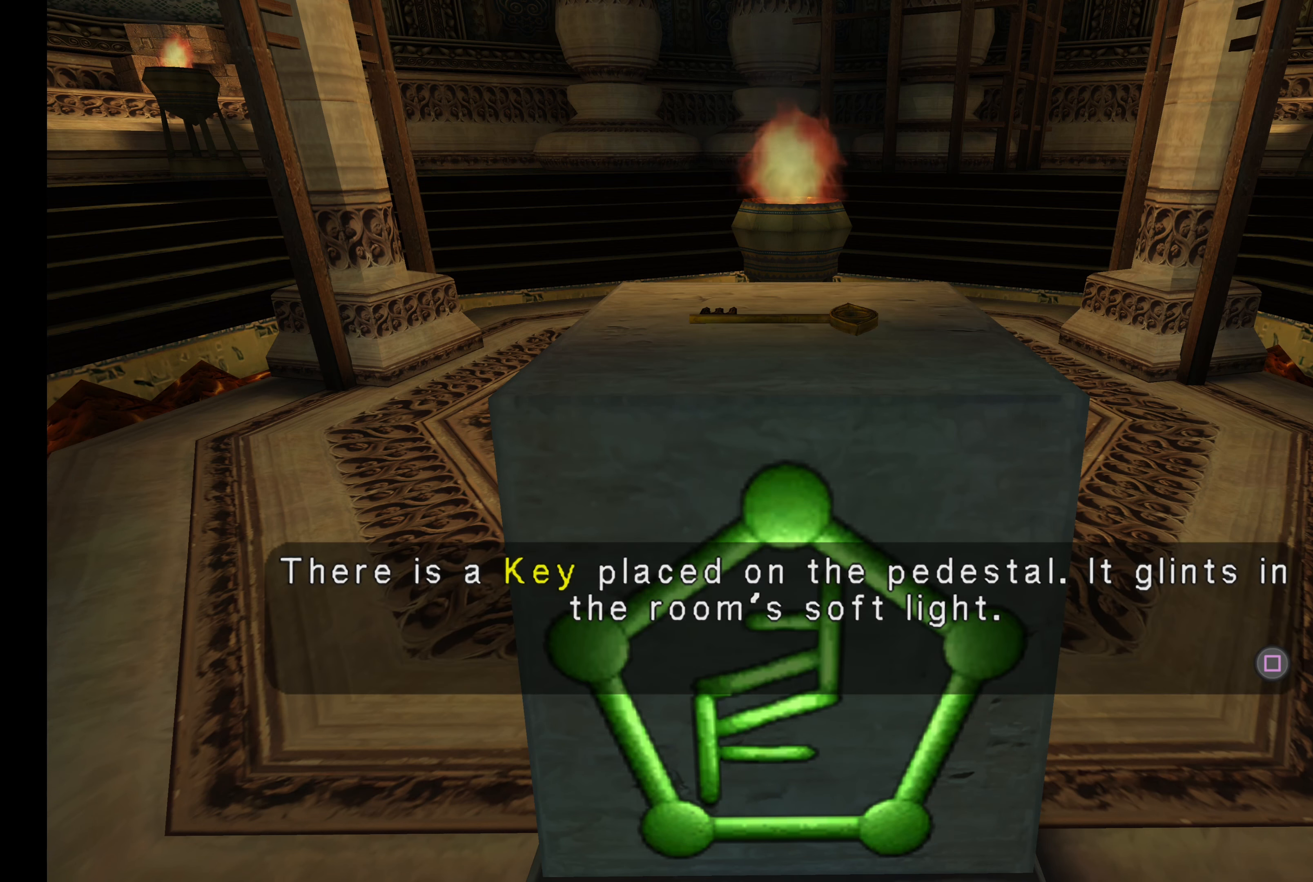
{"buttons": [], "left_stick": "center", "right_stick": "center", "events": []}
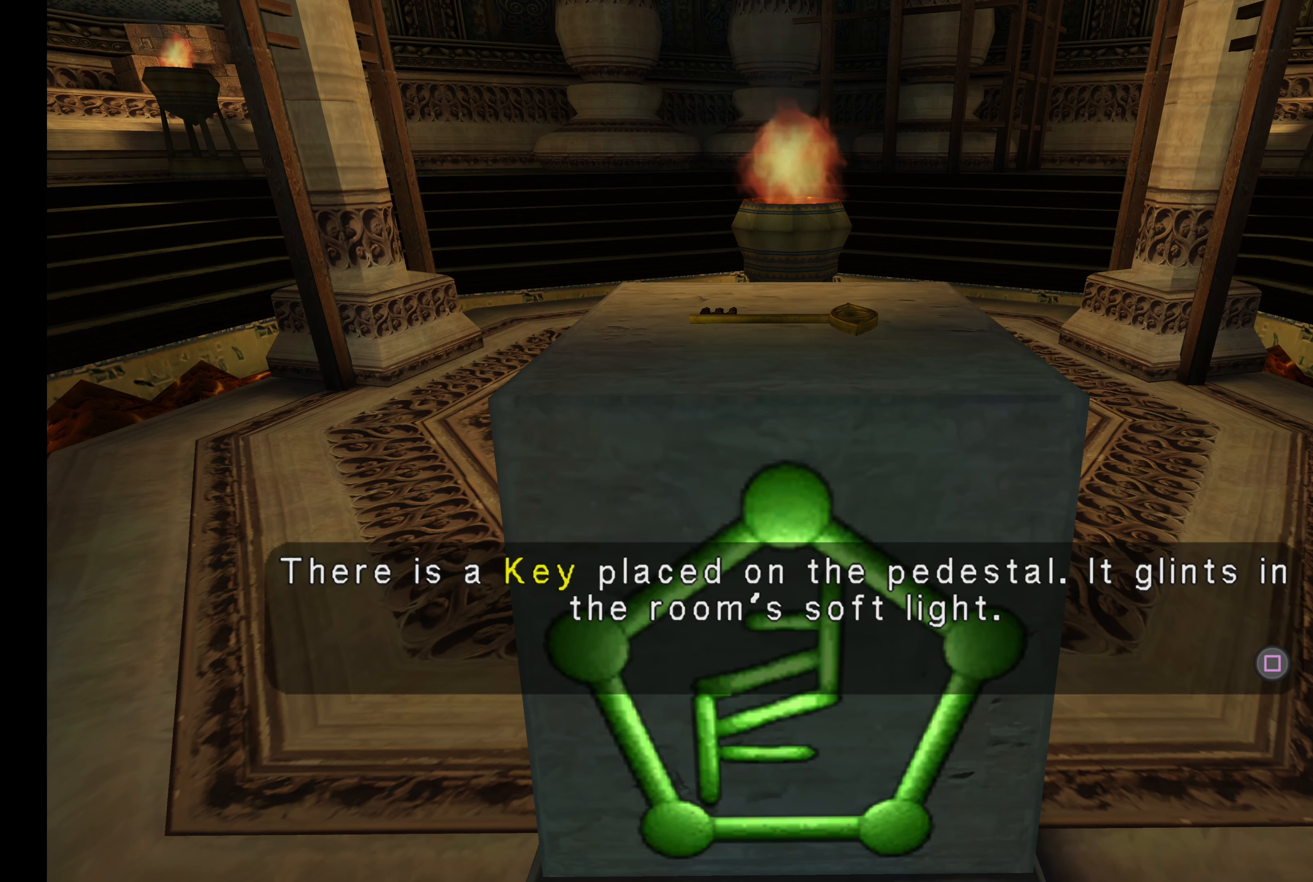
{"buttons": [], "left_stick": "center", "right_stick": "center", "events": []}
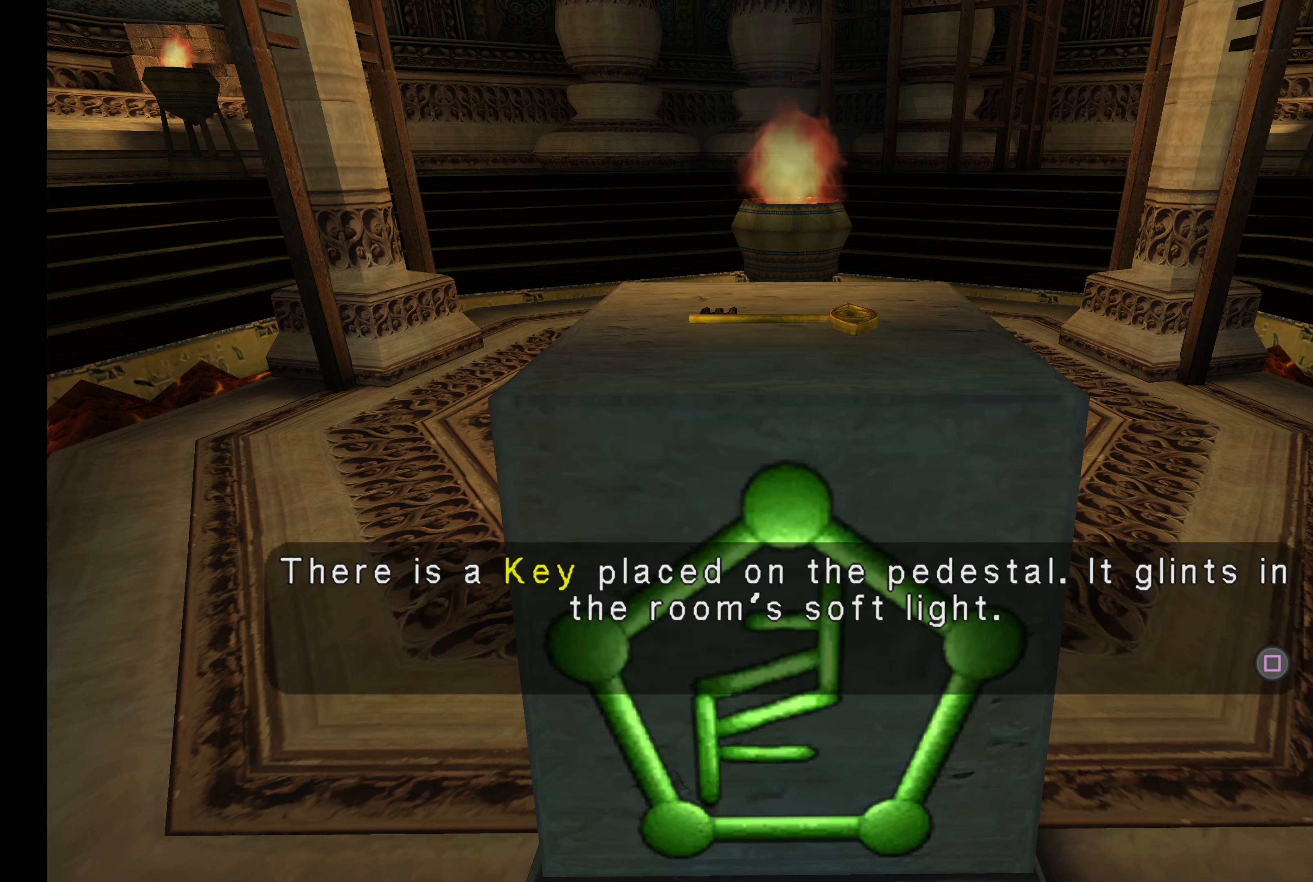
{"buttons": [], "left_stick": "center", "right_stick": "center", "events": [[284, "SQUARE", "down"], [450, "SQUARE", "up"]]}
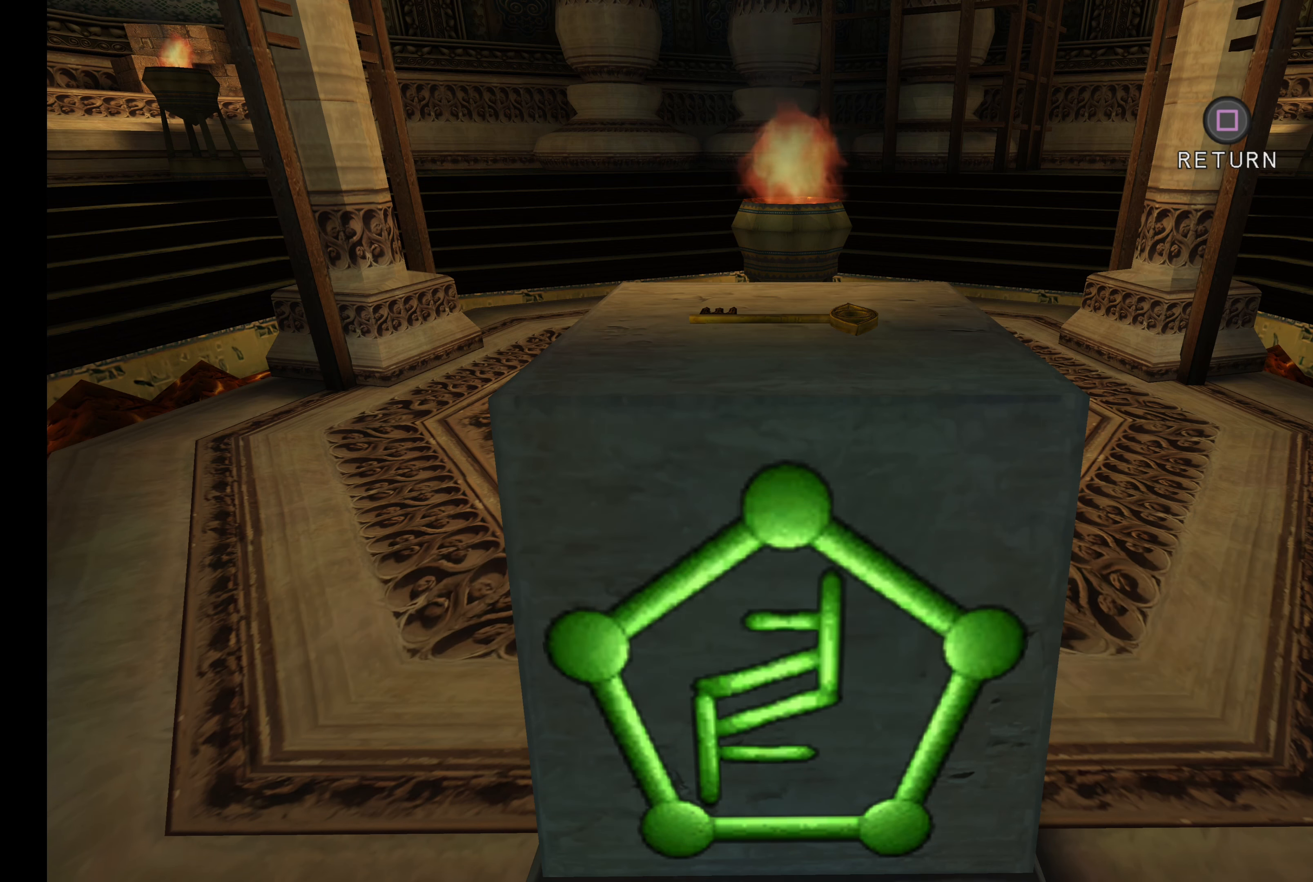
{"buttons": [], "left_stick": "center", "right_stick": "center", "events": [[234, "SQUARE", "down"], [367, "SQUARE", "up"]]}
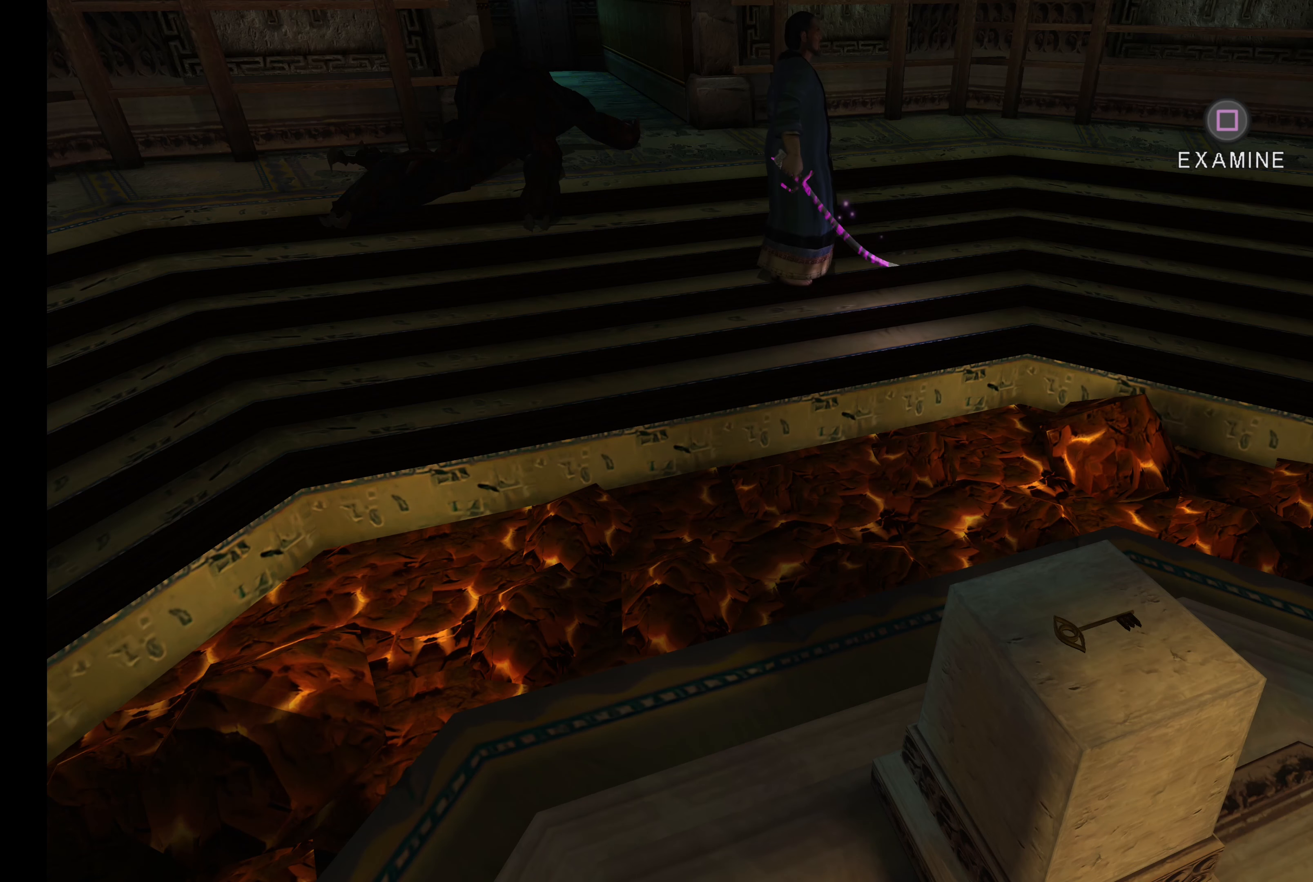
{"buttons": [], "left_stick": "up", "right_stick": "center", "events": [[200, "left_stick", "up"]]}
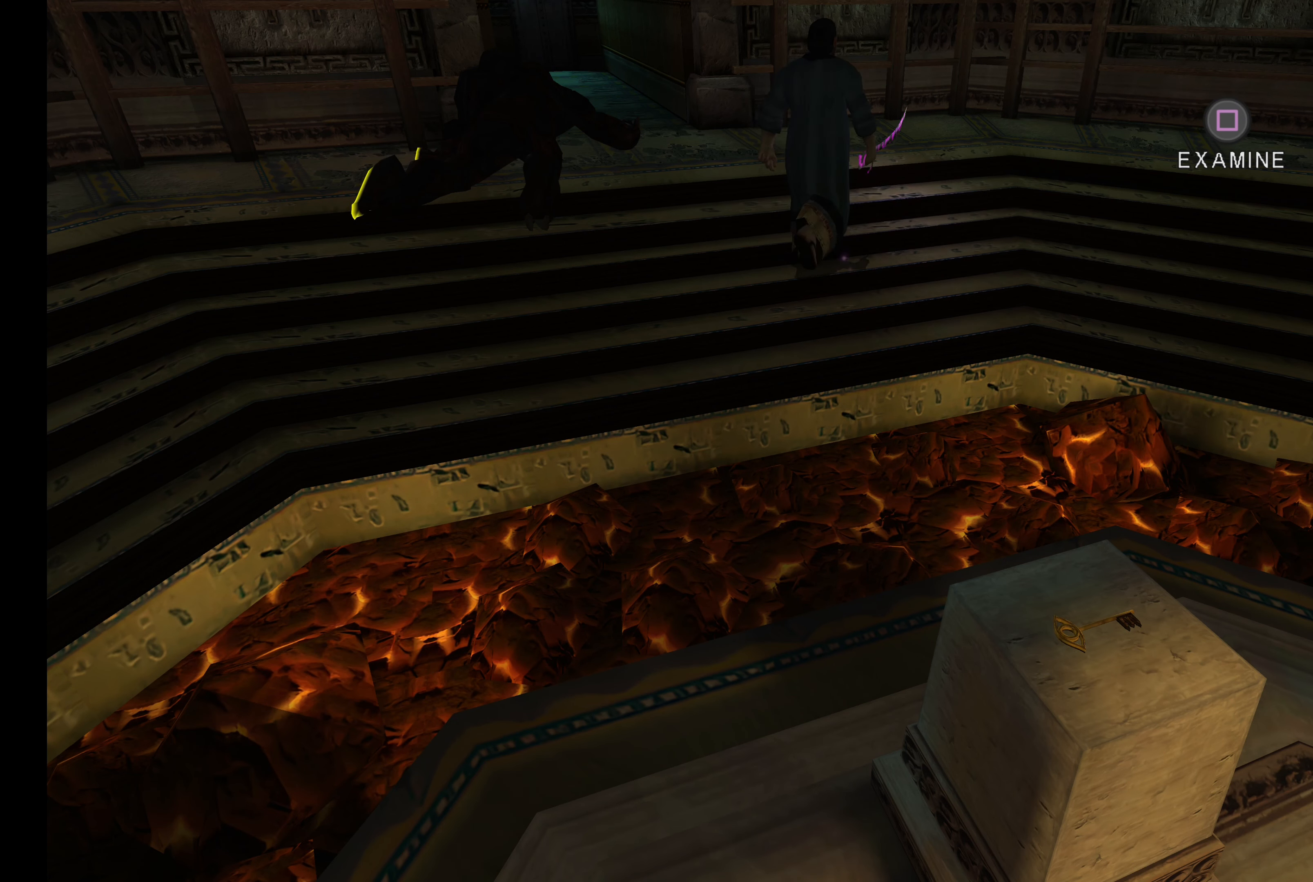
{"buttons": [], "left_stick": "up-left", "right_stick": "center", "events": [[17, "left_stick", "up-left"]]}
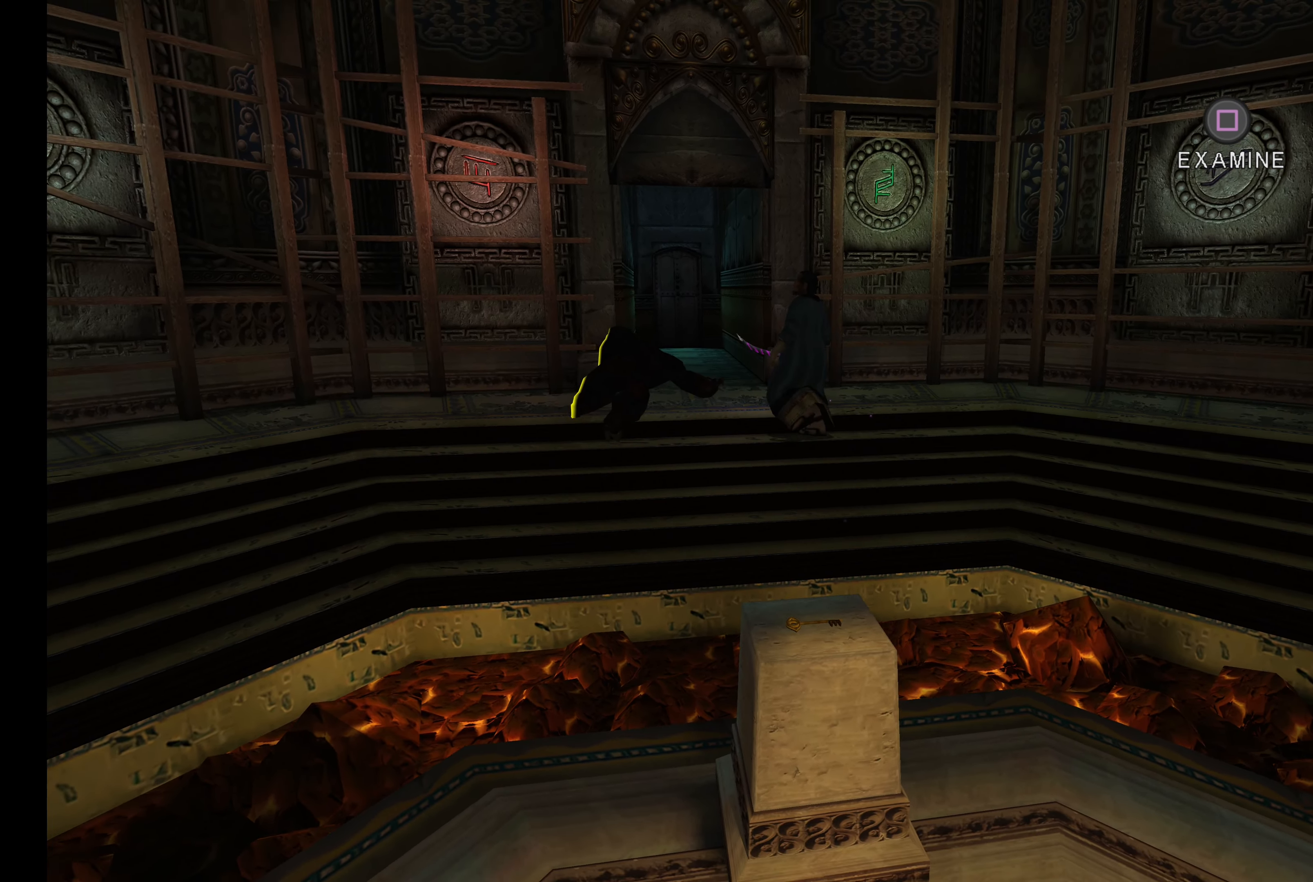
{"buttons": [], "left_stick": "center", "right_stick": "center", "events": [[33, "left_stick", "center"]]}
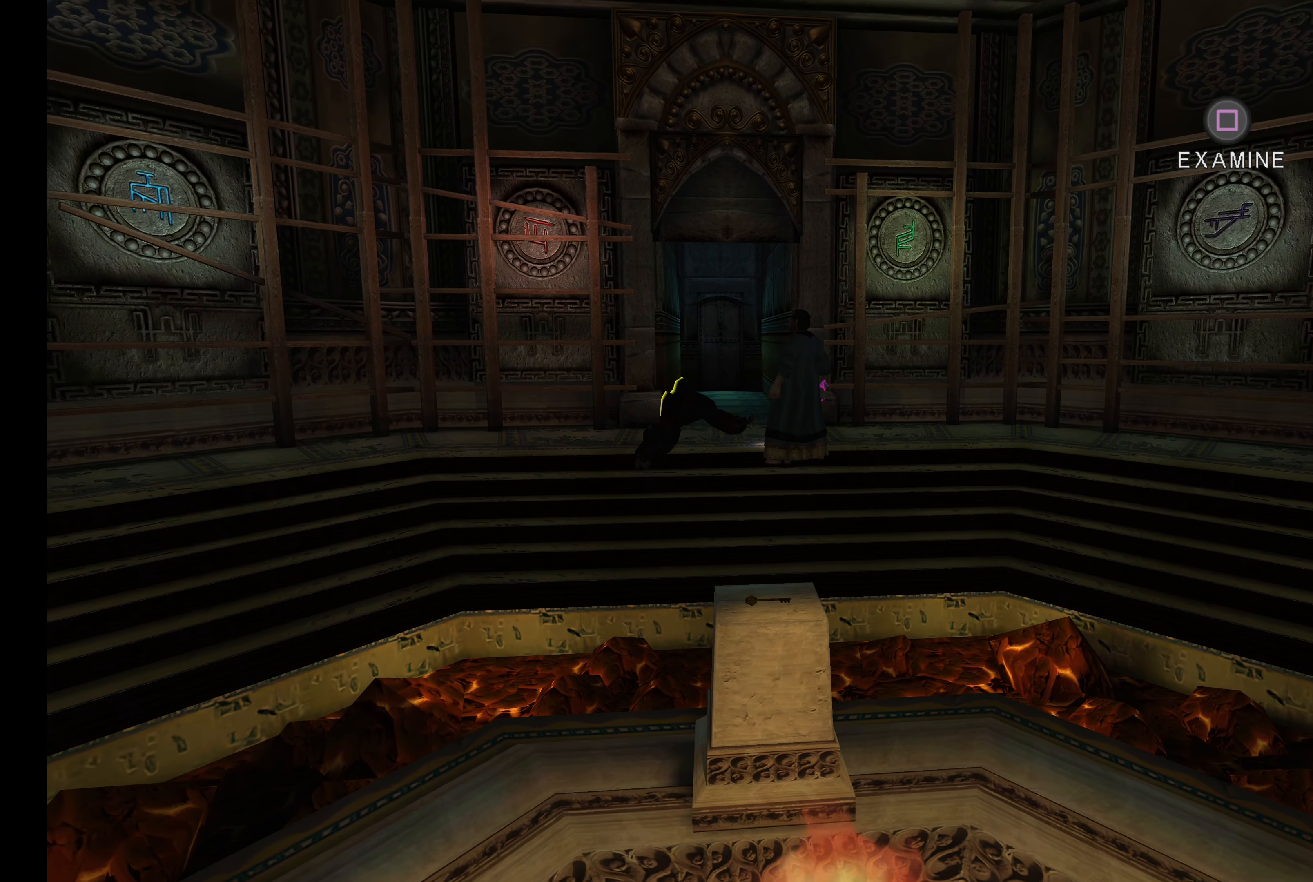
{"buttons": [], "left_stick": "center", "right_stick": "center", "events": []}
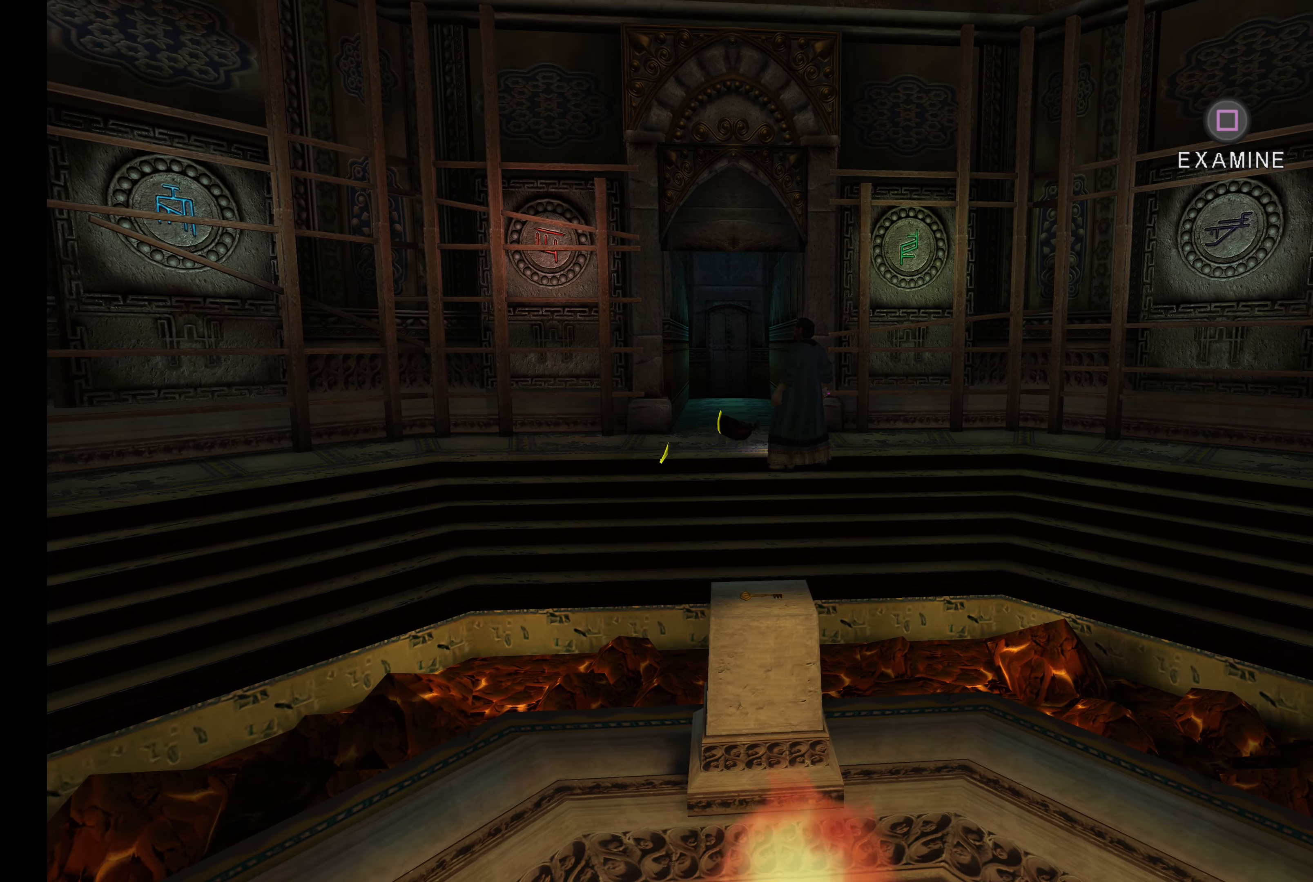
{"buttons": [], "left_stick": "center", "right_stick": "center", "events": []}
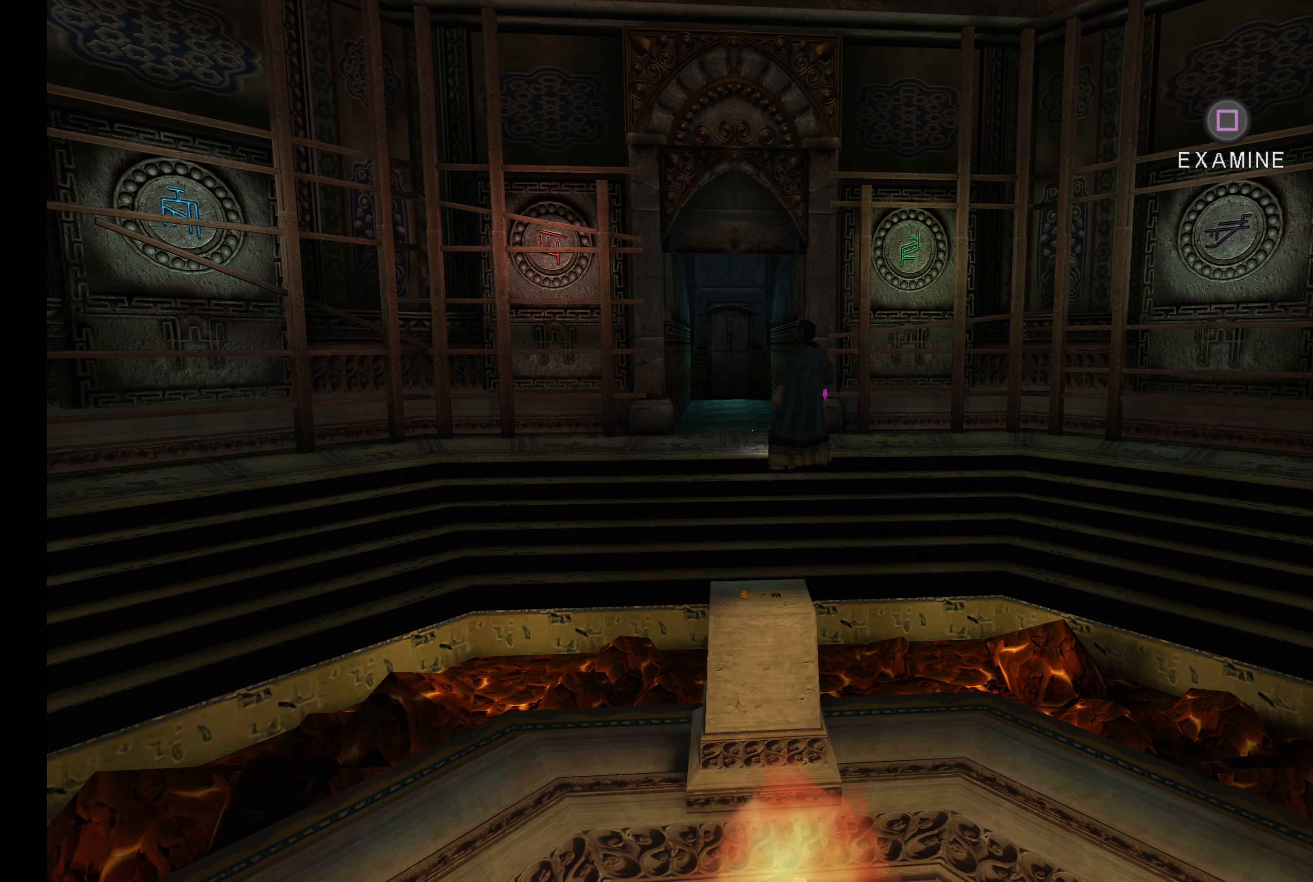
{"buttons": [], "left_stick": "center", "right_stick": "center", "events": []}
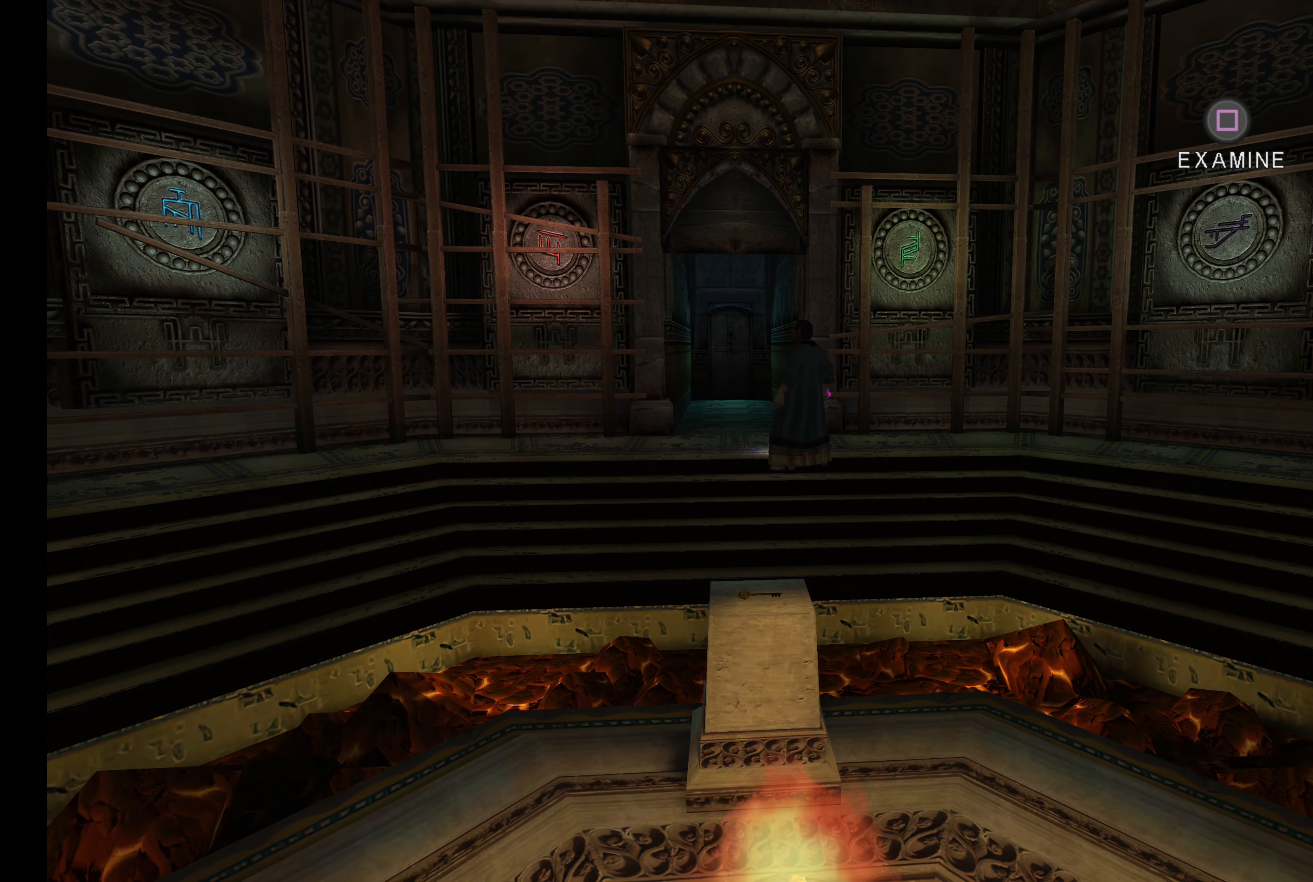
{"buttons": [], "left_stick": "center", "right_stick": "center", "events": []}
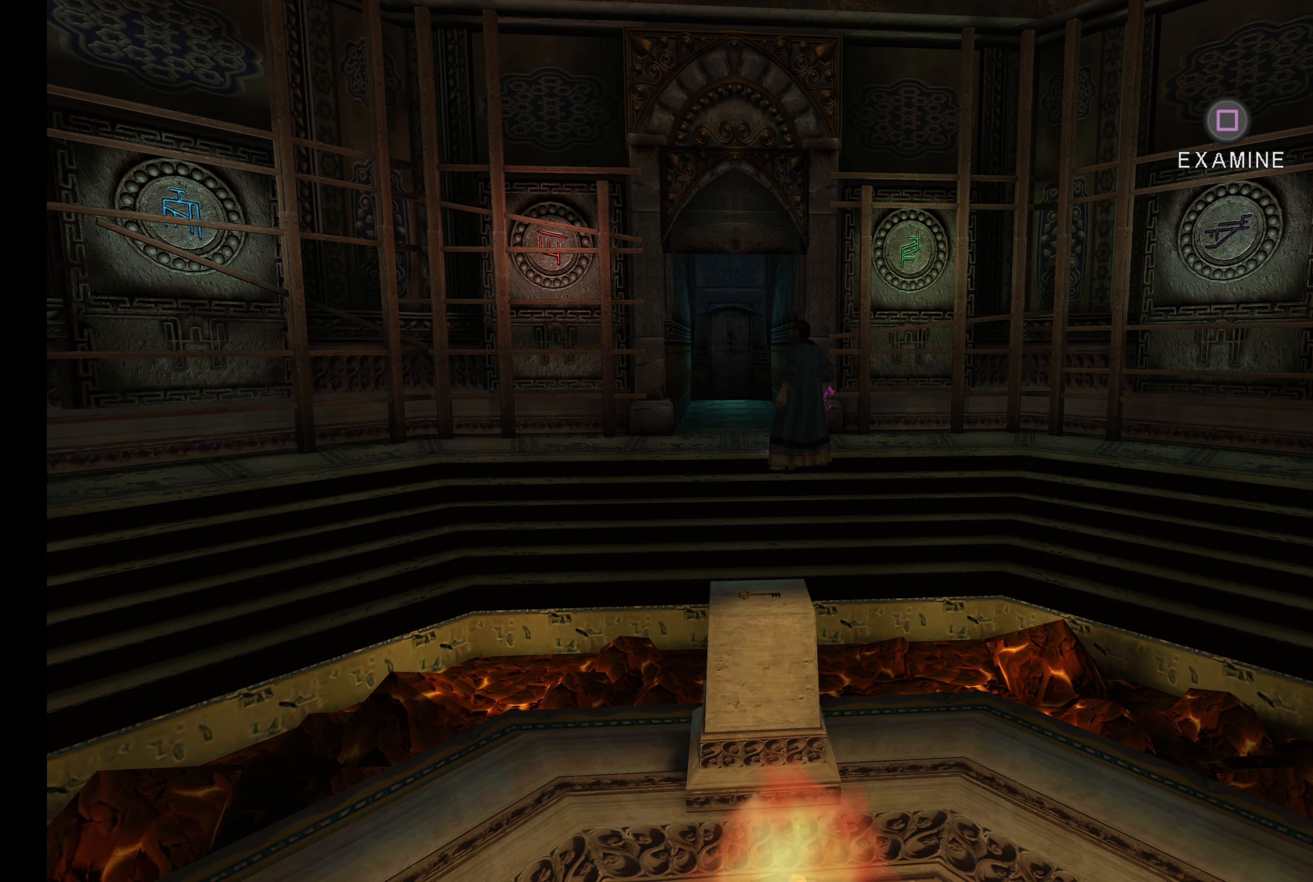
{"buttons": [], "left_stick": "center", "right_stick": "center", "events": []}
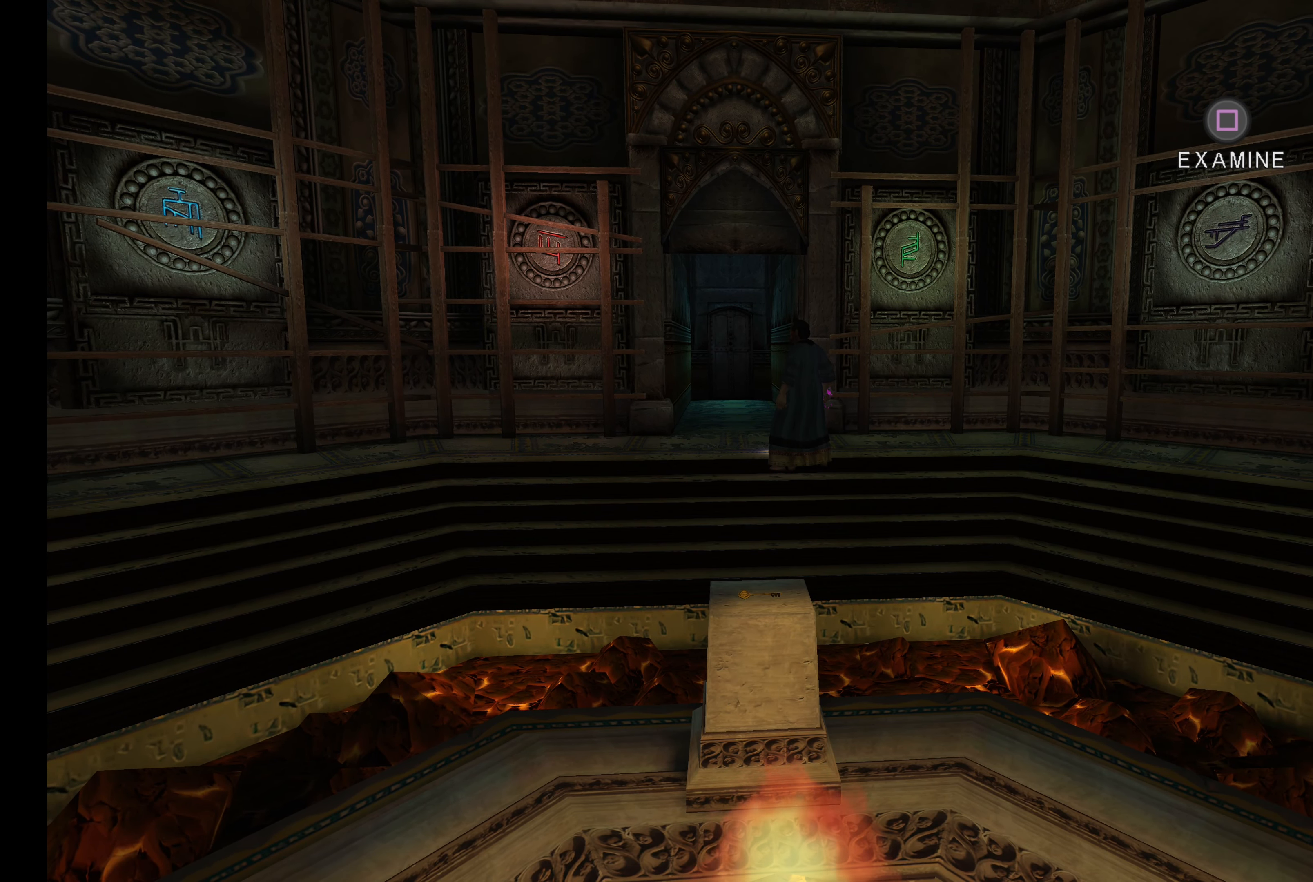
{"buttons": [], "left_stick": "center", "right_stick": "center", "events": []}
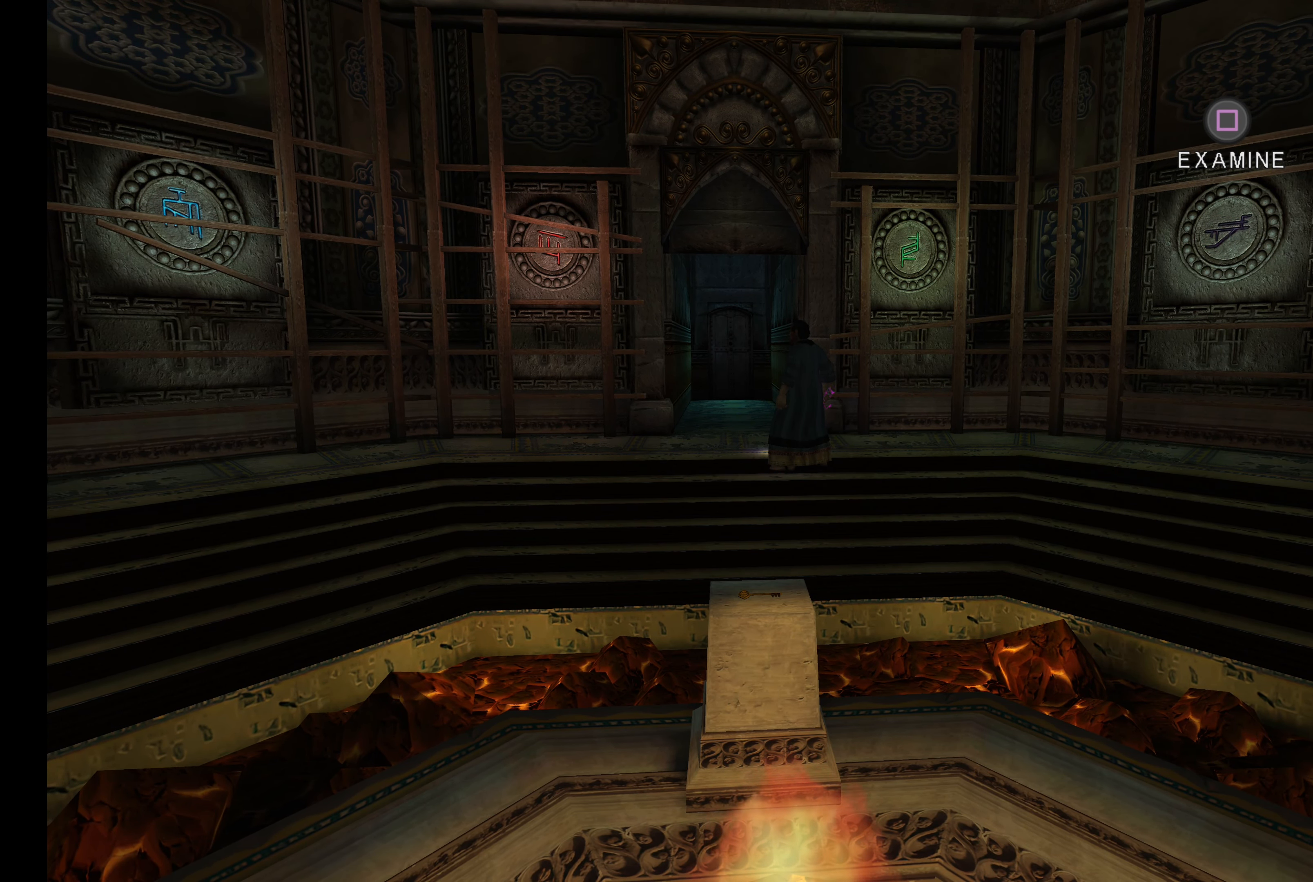
{"buttons": [], "left_stick": "center", "right_stick": "center", "events": []}
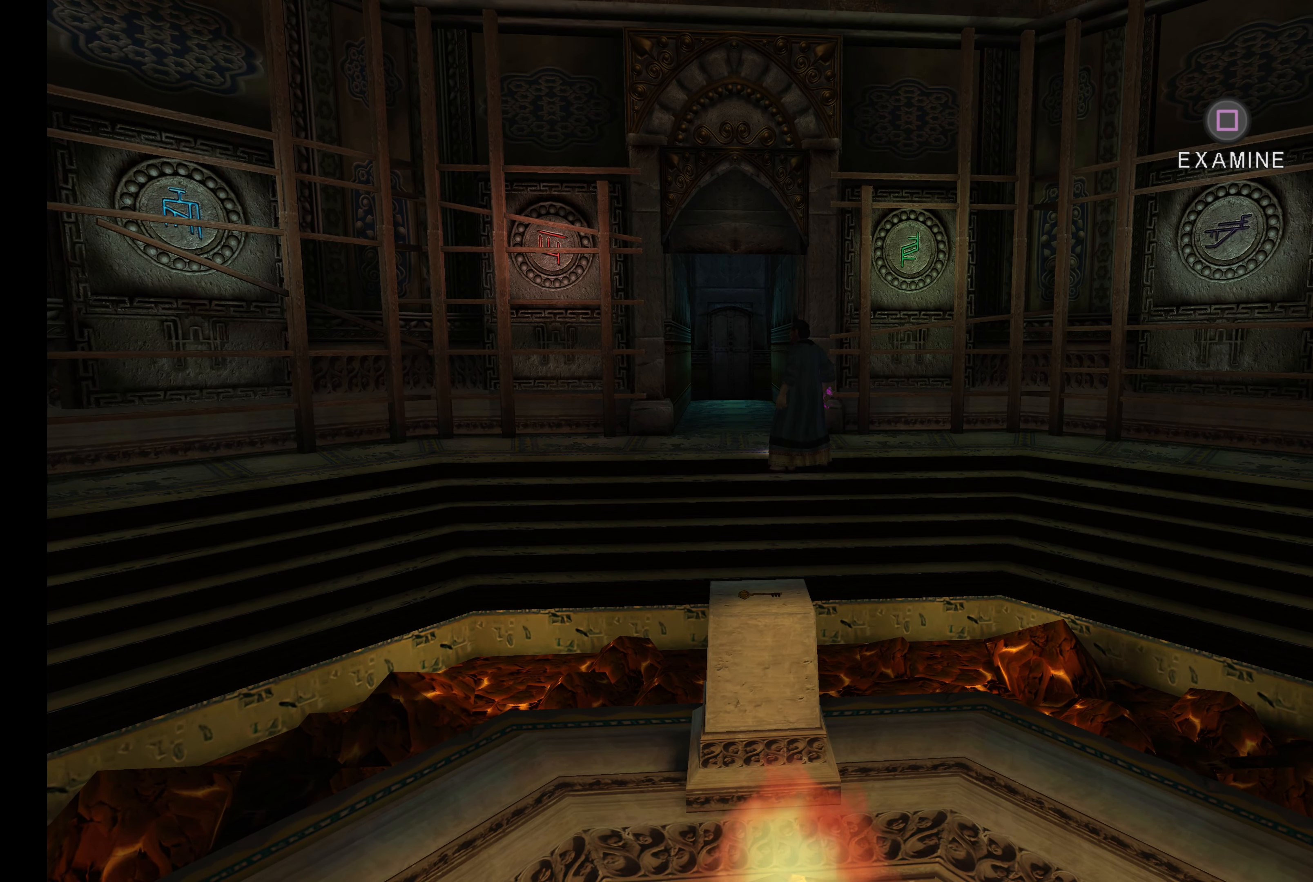
{"buttons": [], "left_stick": "up-left", "right_stick": "center", "events": [[350, "left_stick", "up-left"]]}
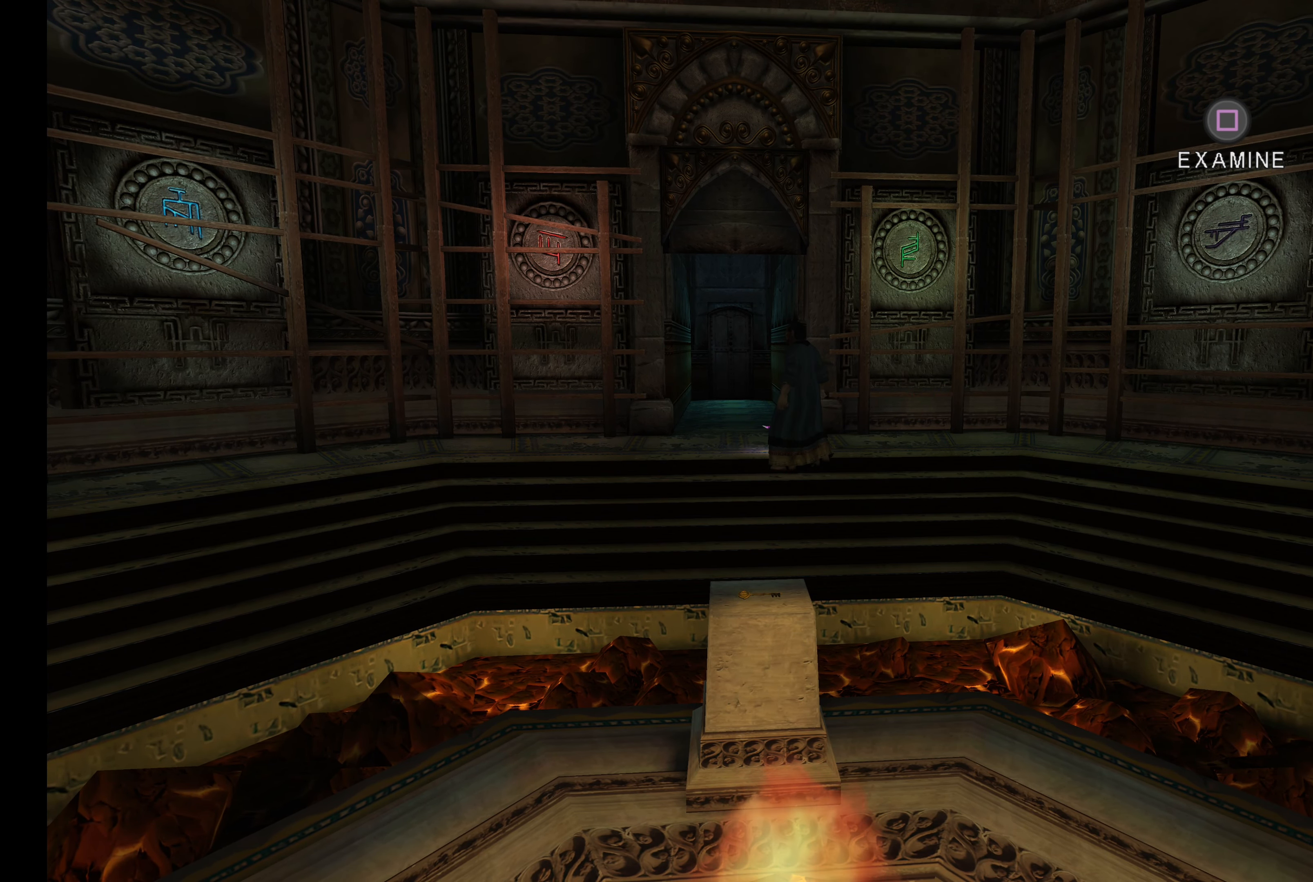
{"buttons": [], "left_stick": "left", "right_stick": "center", "events": [[366, "left_stick", "left"]]}
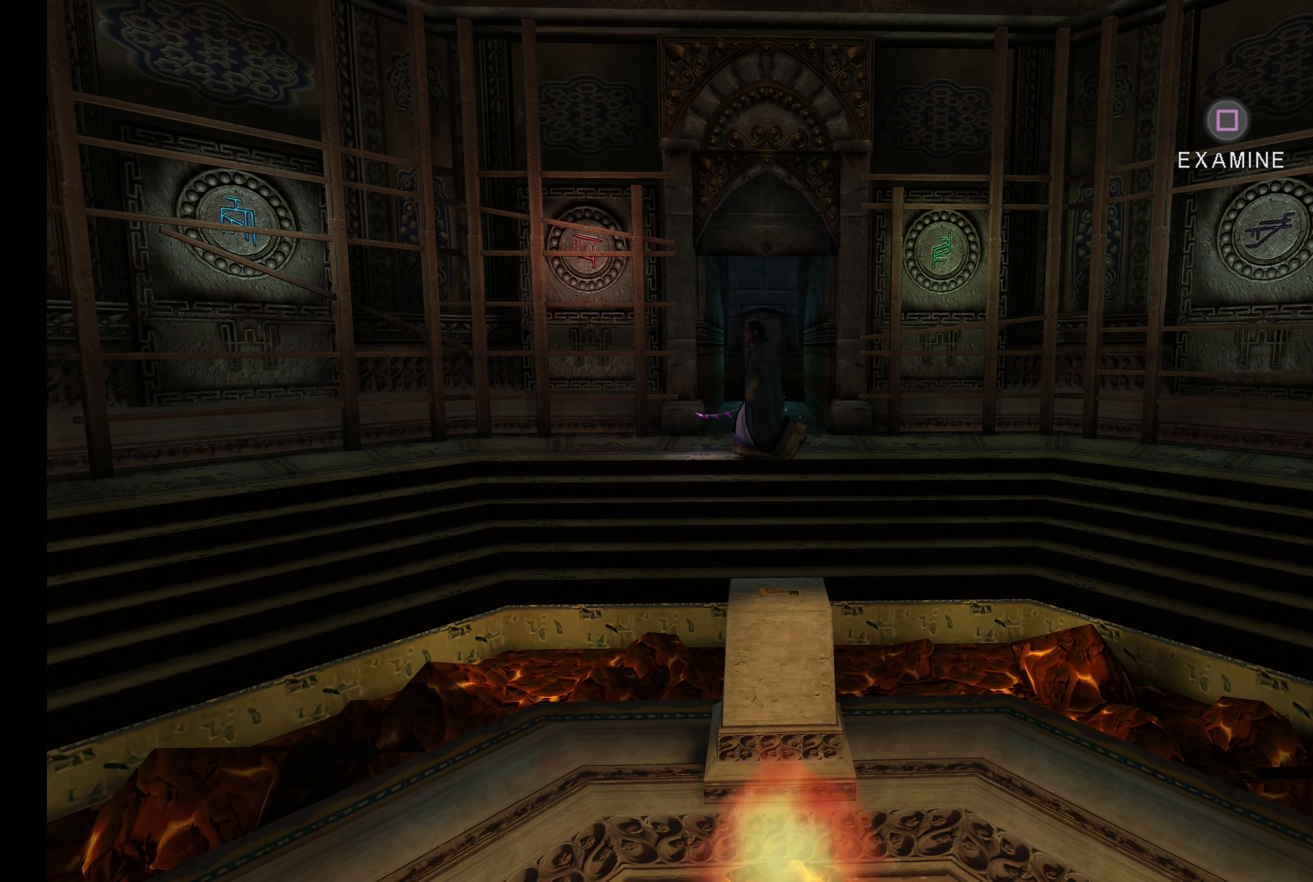
{"buttons": [], "left_stick": "left", "right_stick": "center", "events": []}
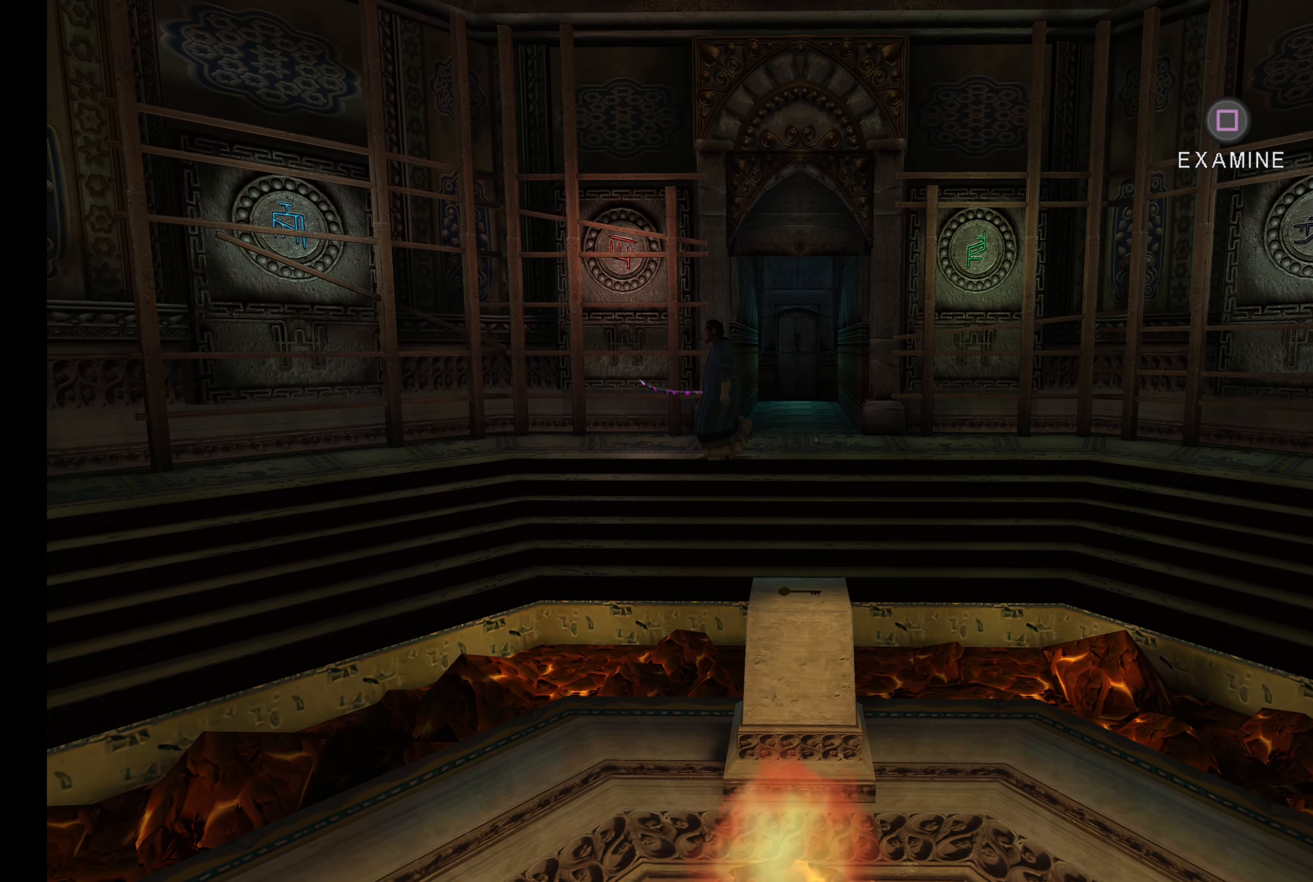
{"buttons": [], "left_stick": "left", "right_stick": "center", "events": []}
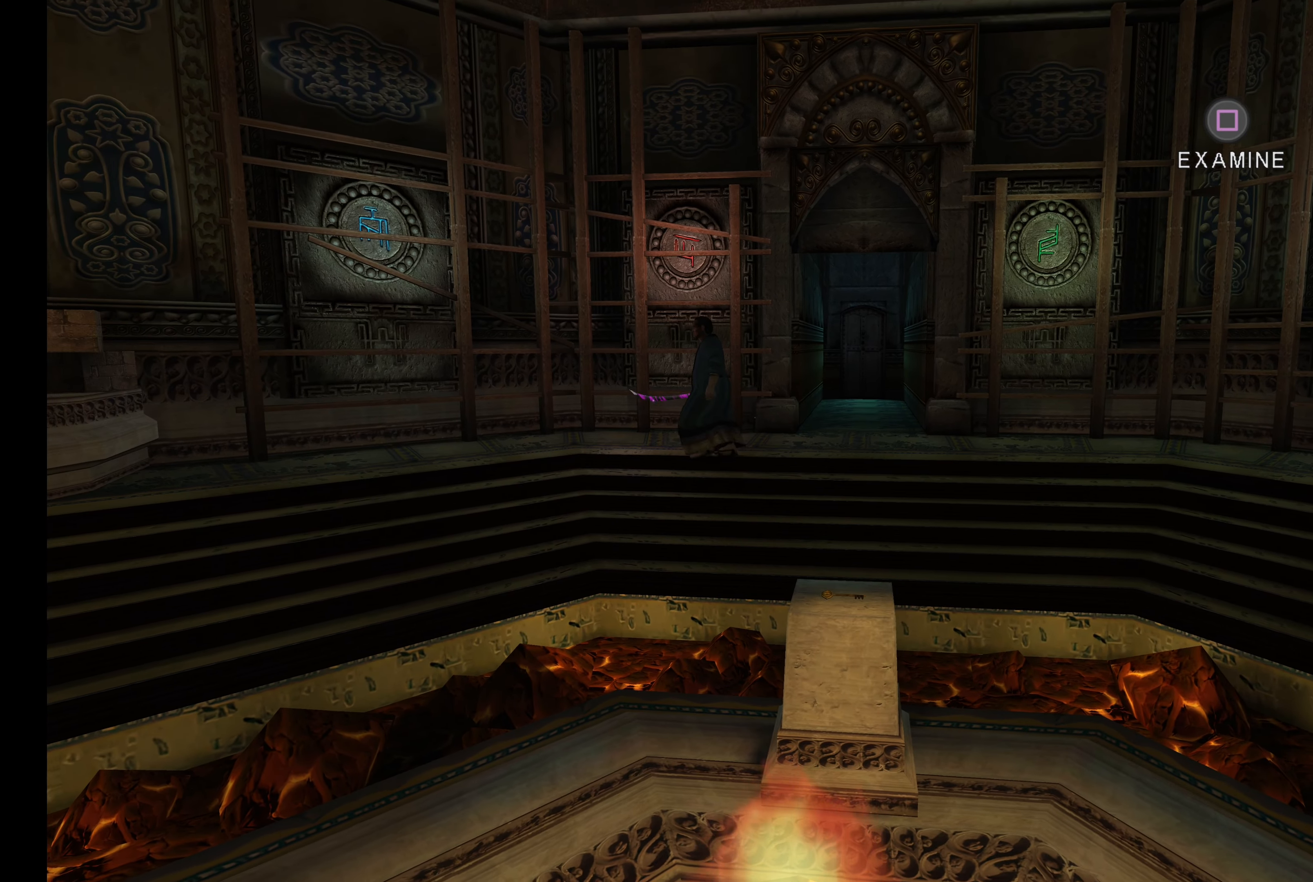
{"buttons": [], "left_stick": "left", "right_stick": "center", "events": []}
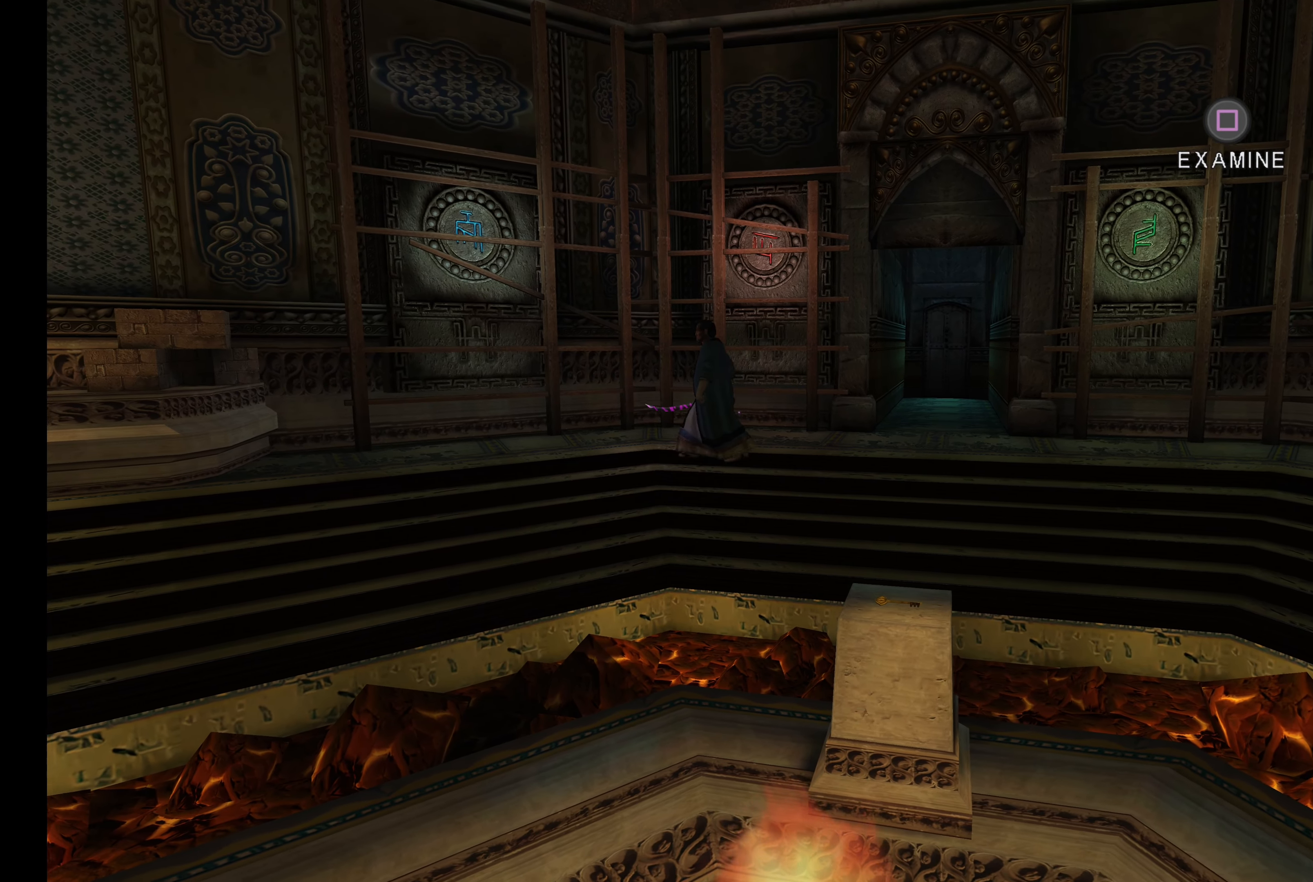
{"buttons": [], "left_stick": "center", "right_stick": "center", "events": [[100, "left_stick", "center"]]}
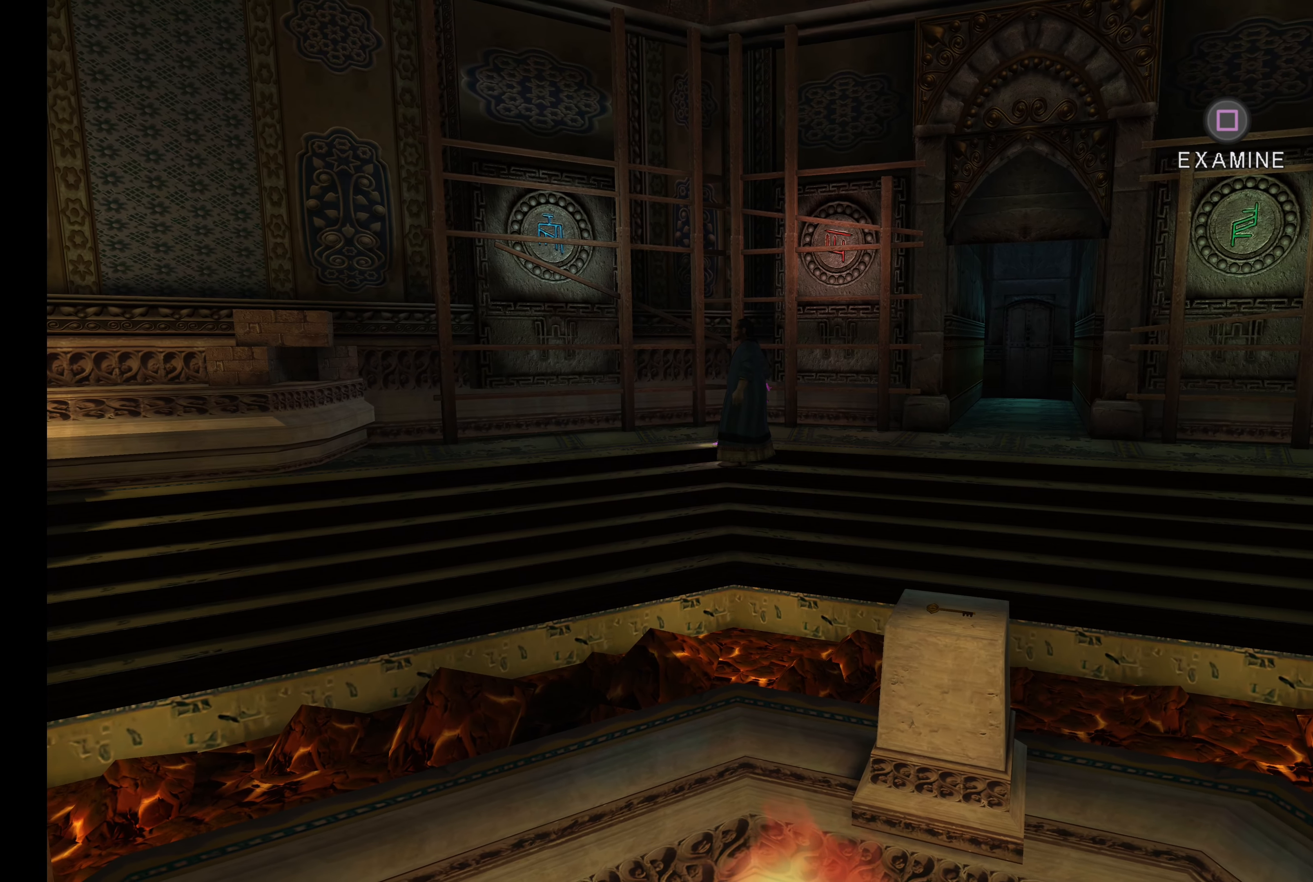
{"buttons": [], "left_stick": "center", "right_stick": "center", "events": []}
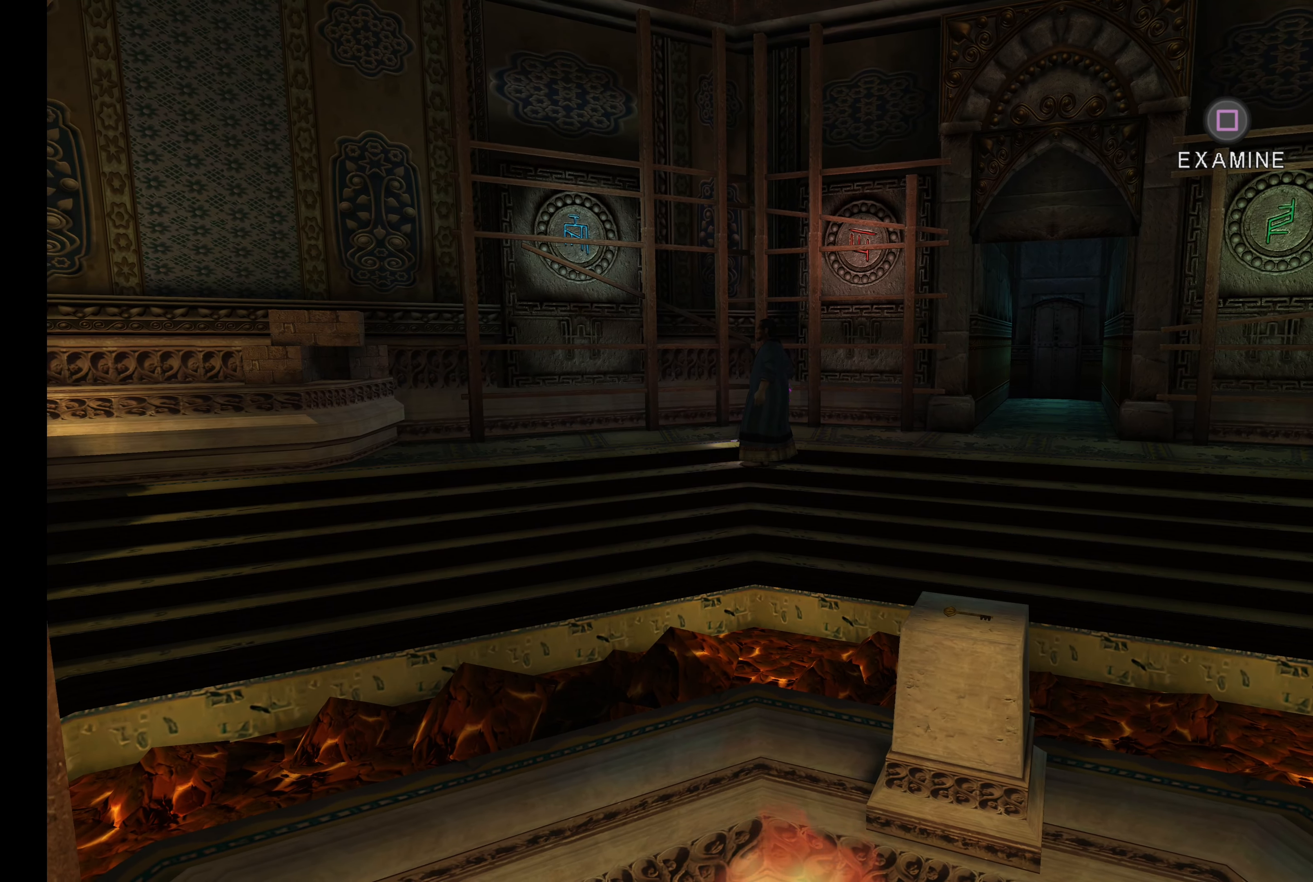
{"buttons": [], "left_stick": "center", "right_stick": "center", "events": [[100, "TOUCHPAD", "down"], [267, "TOUCHPAD", "up"]]}
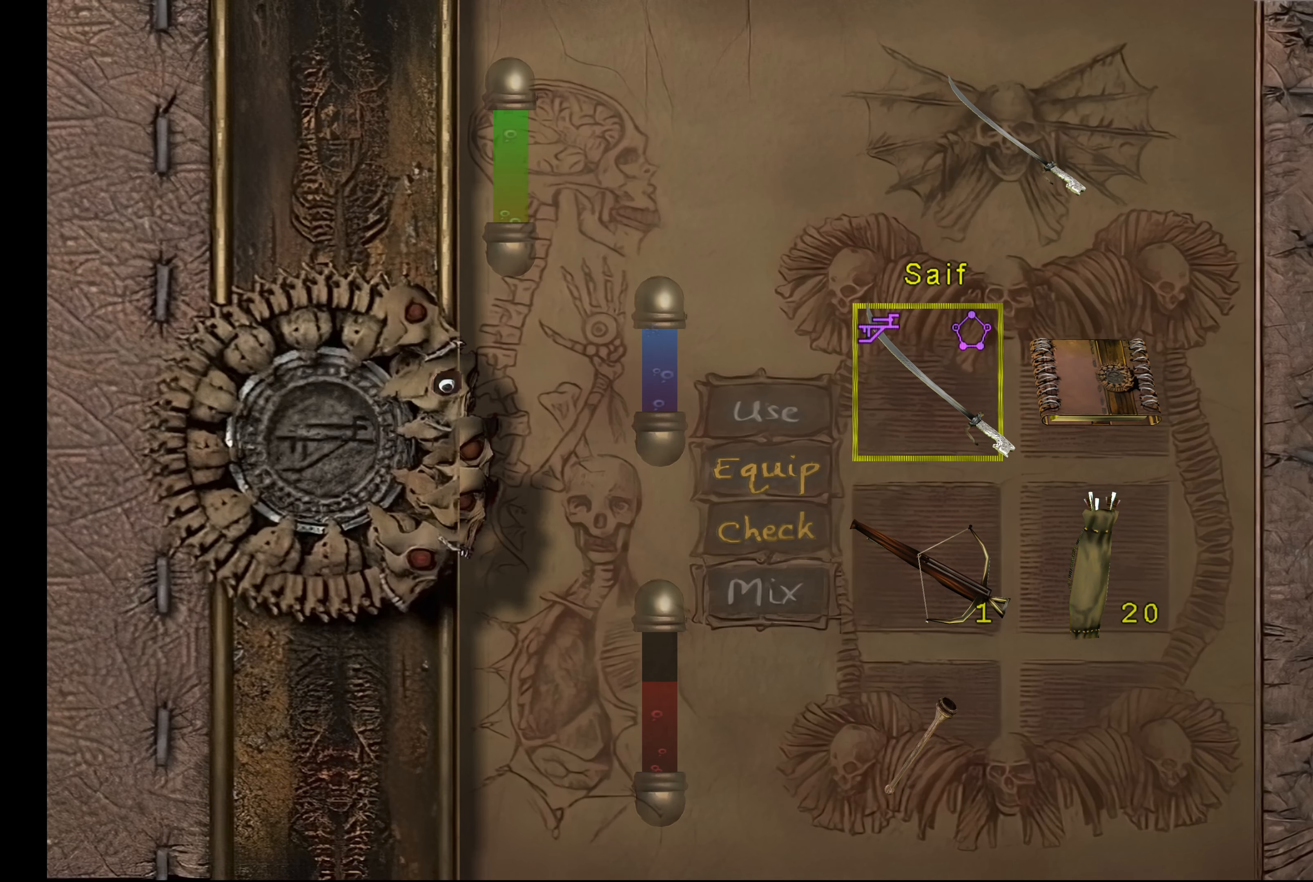
{"buttons": [], "left_stick": "center", "right_stick": "center", "events": []}
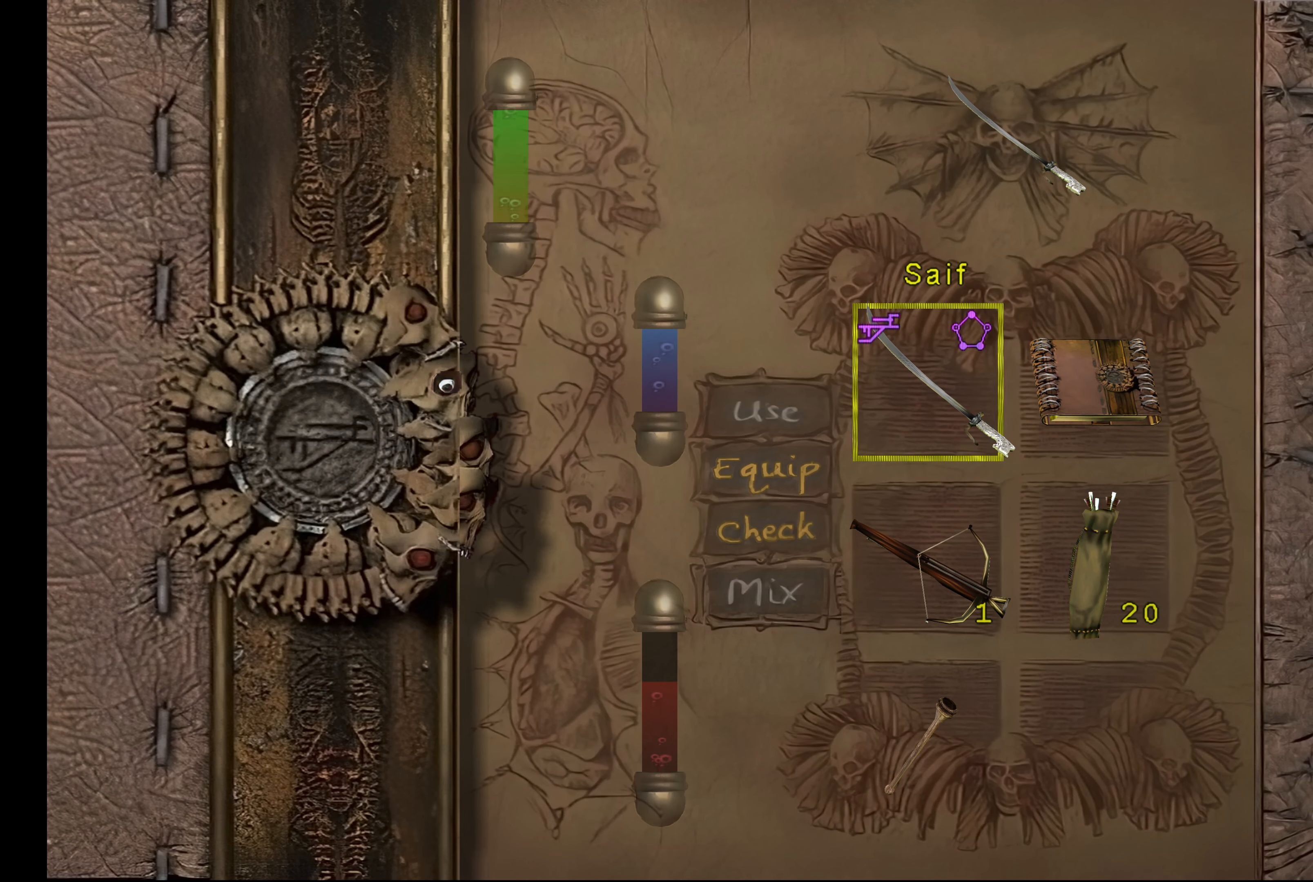
{"buttons": [], "left_stick": "center", "right_stick": "center", "events": [[33, "TOUCHPAD", "down"], [200, "TOUCHPAD", "up"]]}
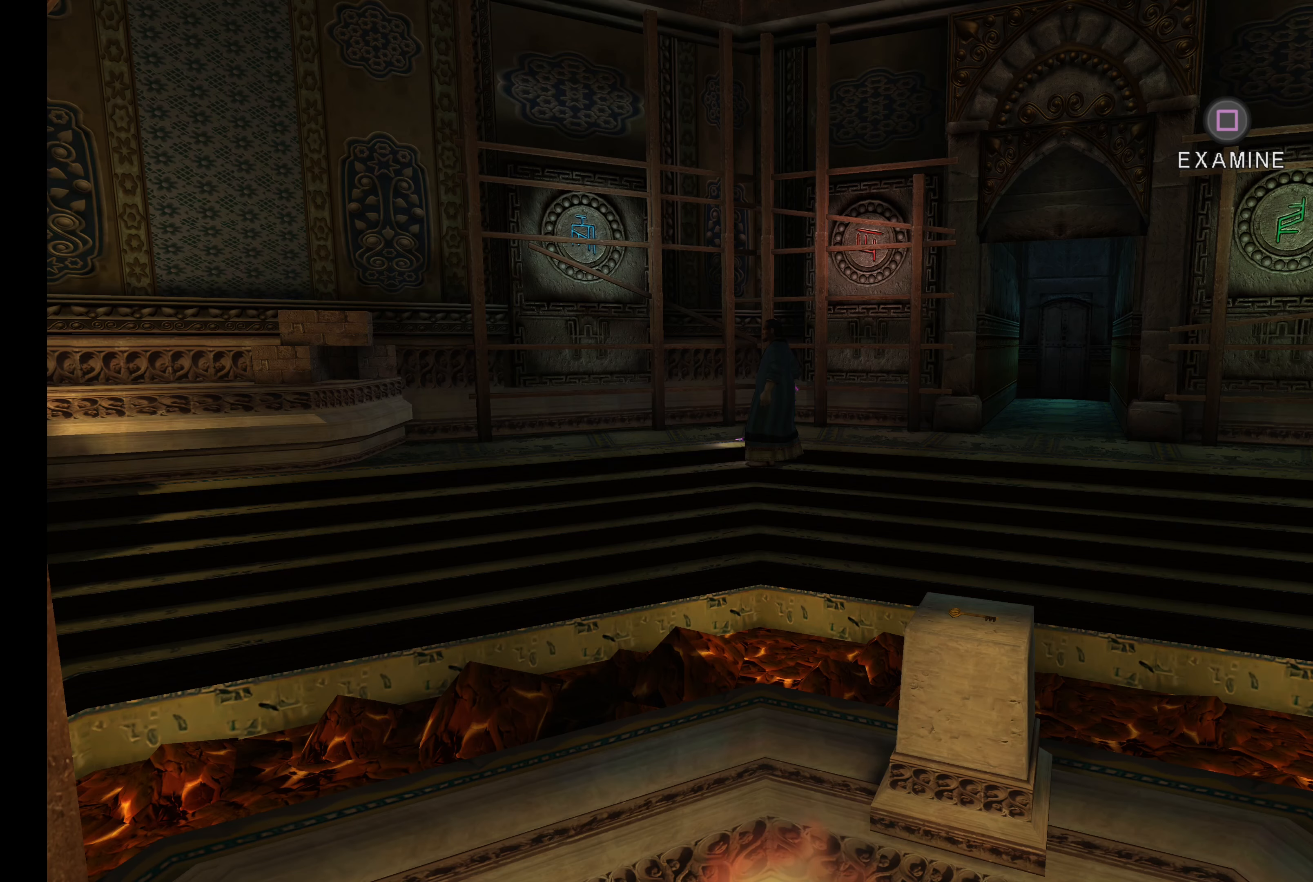
{"buttons": [], "left_stick": "center", "right_stick": "center", "events": [[50, "DPAD_DOWN", "down"], [250, "DPAD_DOWN", "up"]]}